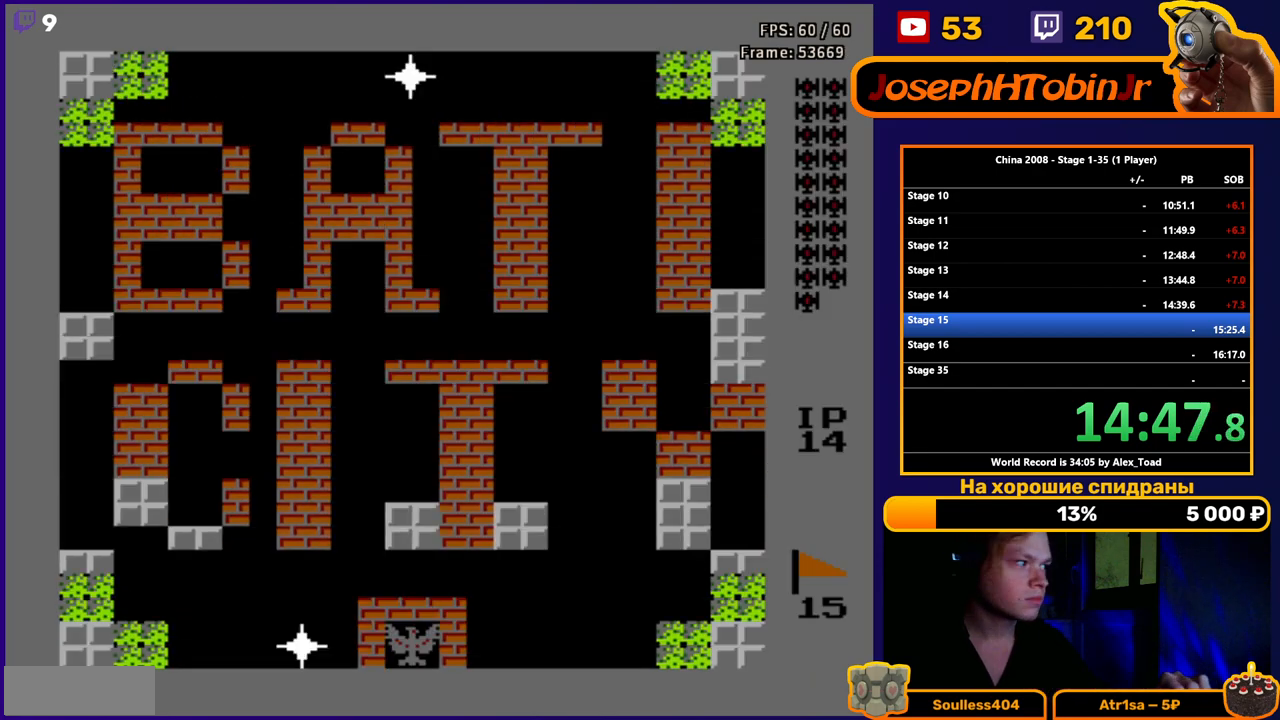
Gameplay with a controller (Nintendo layout); each line is a JSON object with the inputs held at the frame after it. "events" lists button and stick changes between this image and that frame as [ms after this image, input, new state], when the widget could be followed in between. Not read: L3 R3.
{"buttons": ["DPAD_UP"], "events": [[134, "DPAD_UP", "down"]]}
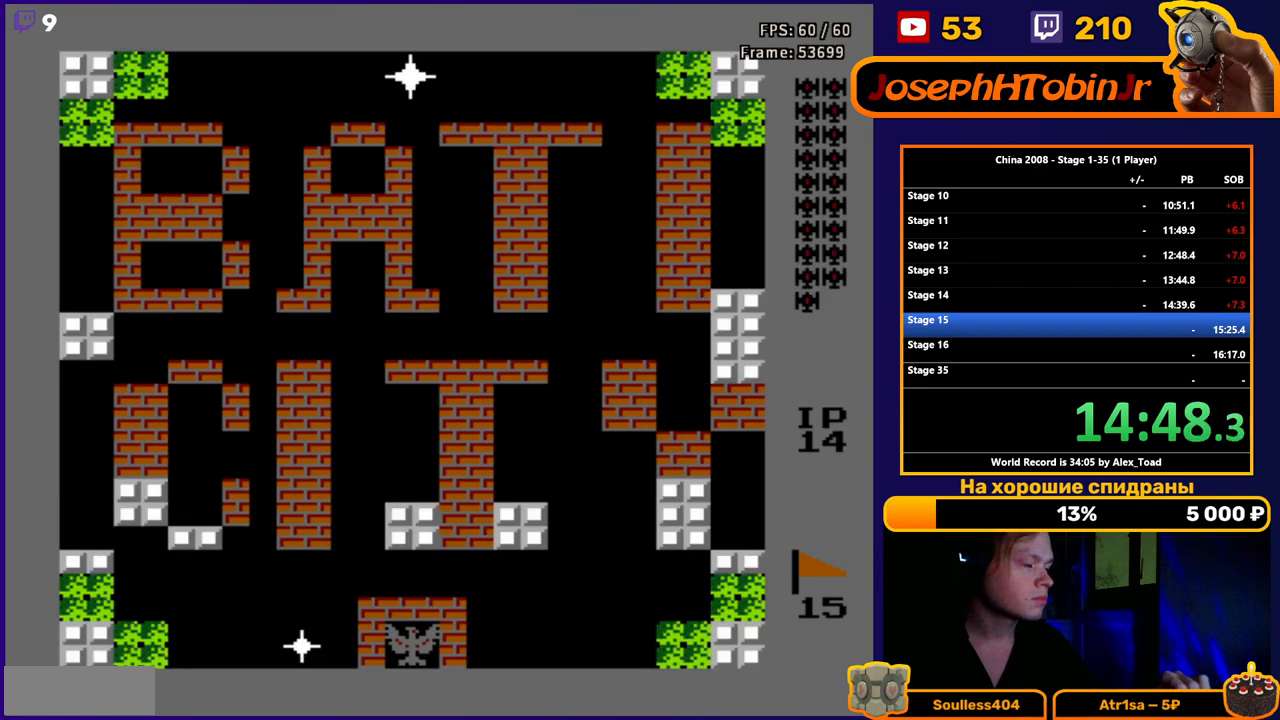
{"buttons": ["B", "DPAD_UP"], "events": [[50, "B", "down"], [133, "B", "up"], [217, "B", "down"], [283, "B", "up"], [350, "B", "down"], [434, "B", "up"], [500, "B", "down"]]}
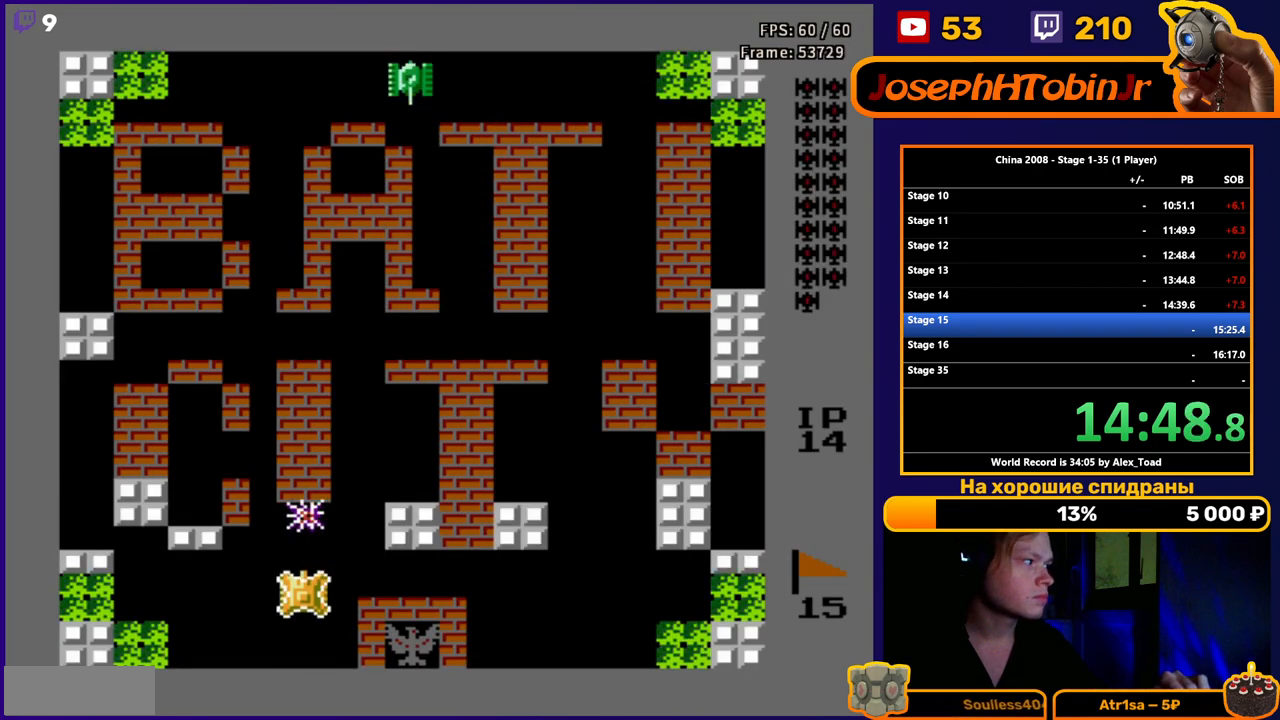
{"buttons": ["DPAD_UP"], "events": [[84, "B", "up"], [167, "B", "down"], [234, "B", "up"], [334, "B", "down"], [384, "B", "up"]]}
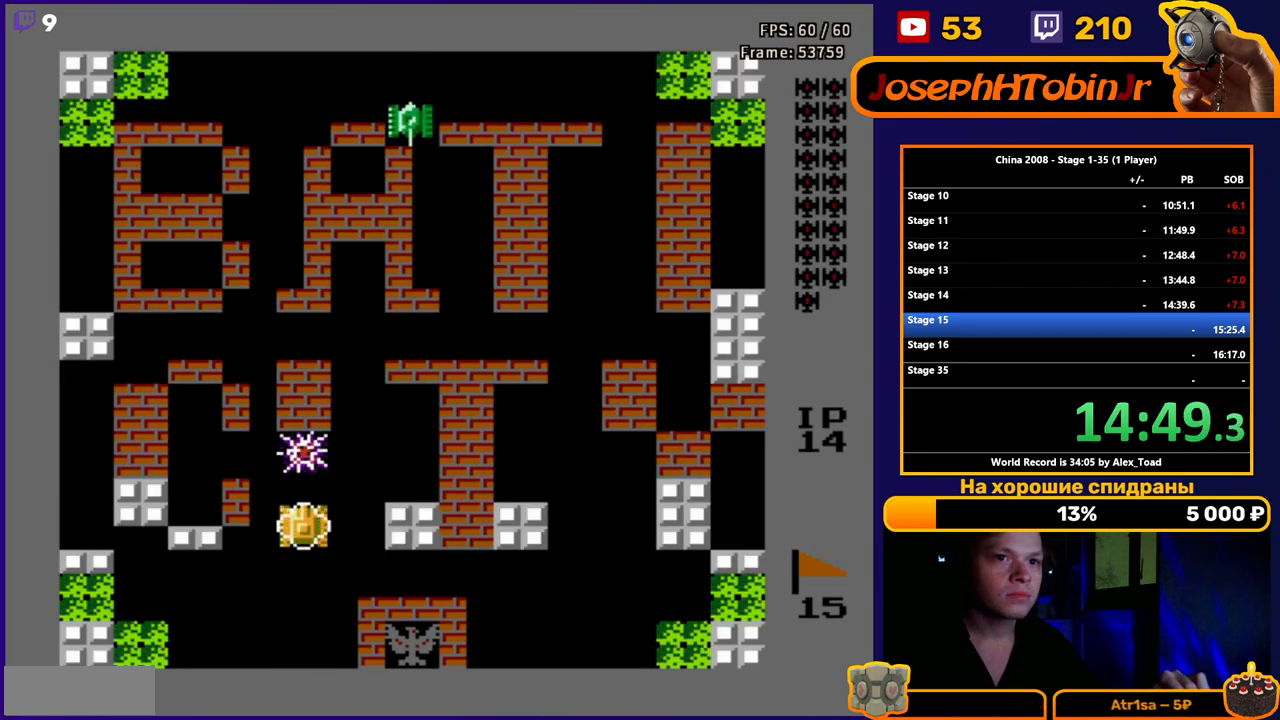
{"buttons": ["B", "DPAD_UP"], "events": [[50, "B", "down"], [117, "B", "up"], [183, "B", "down"], [267, "B", "up"], [333, "B", "down"], [417, "B", "up"], [467, "B", "down"]]}
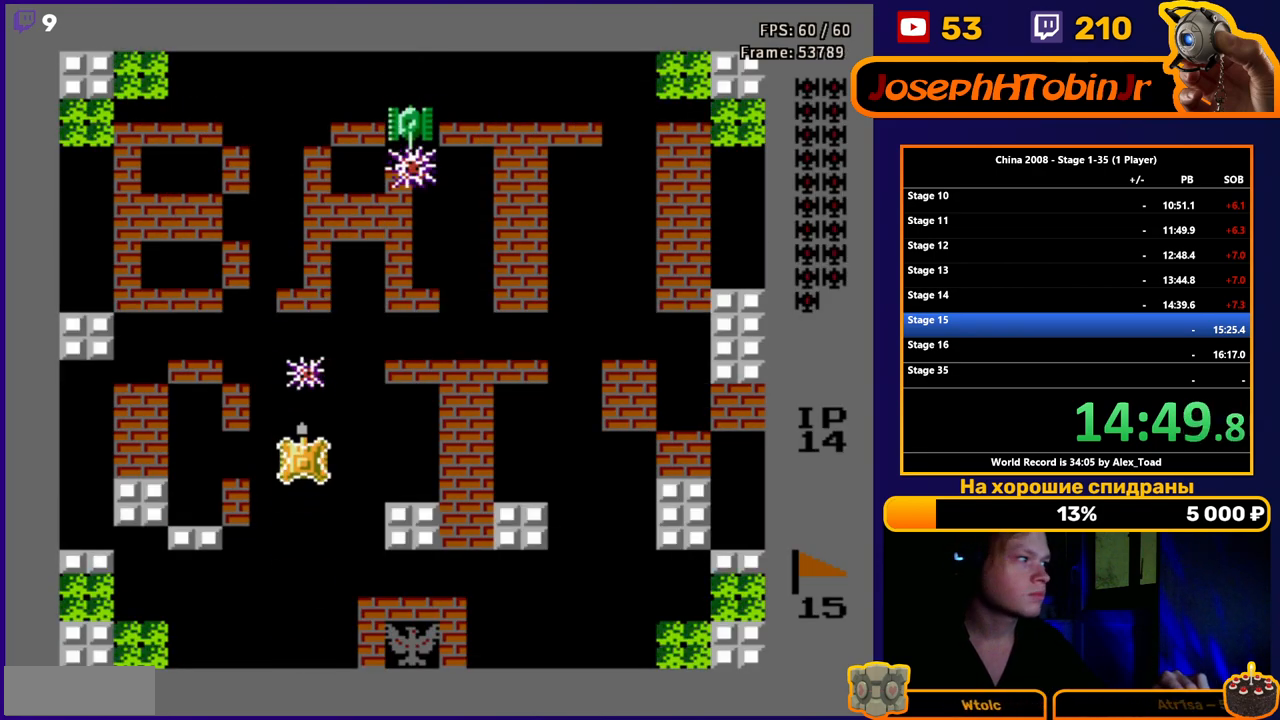
{"buttons": ["B", "DPAD_UP"], "events": [[34, "B", "up"], [200, "DPAD_LEFT", "down"], [401, "DPAD_LEFT", "up"], [451, "B", "down"]]}
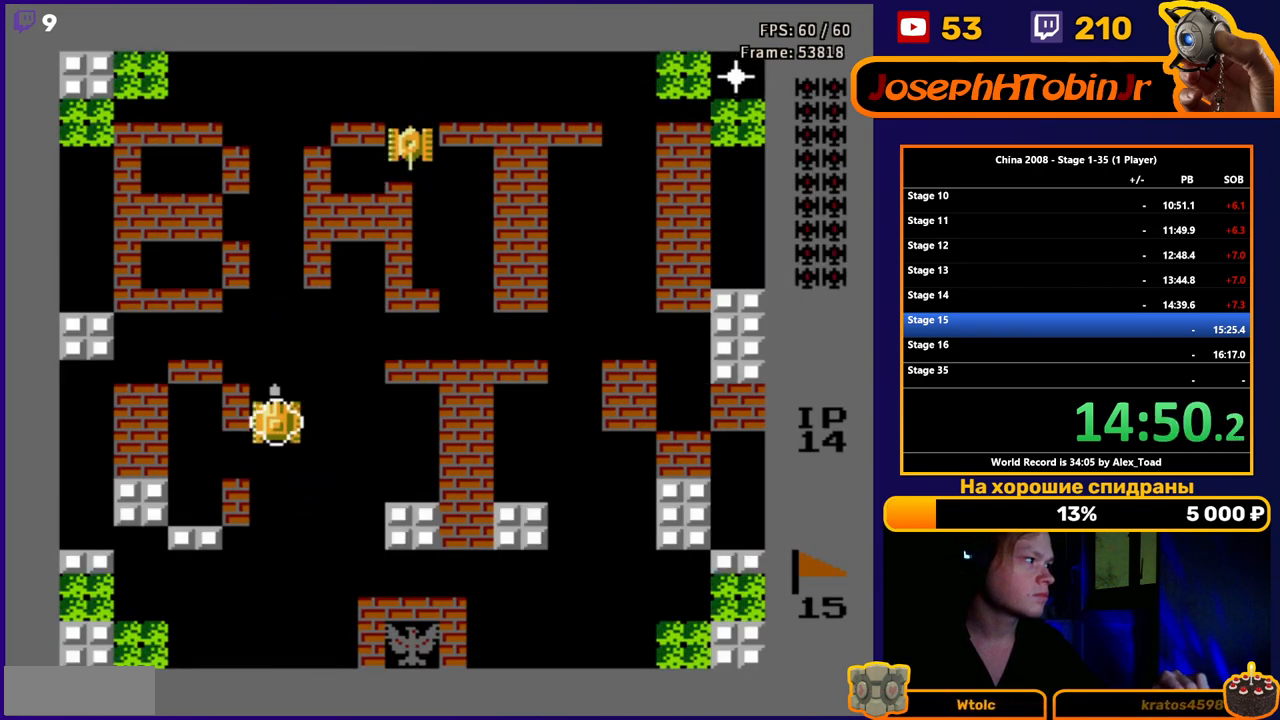
{"buttons": ["B", "DPAD_UP"], "events": [[33, "B", "up"], [100, "B", "down"], [184, "B", "up"], [267, "B", "down"], [350, "B", "up"], [434, "B", "down"]]}
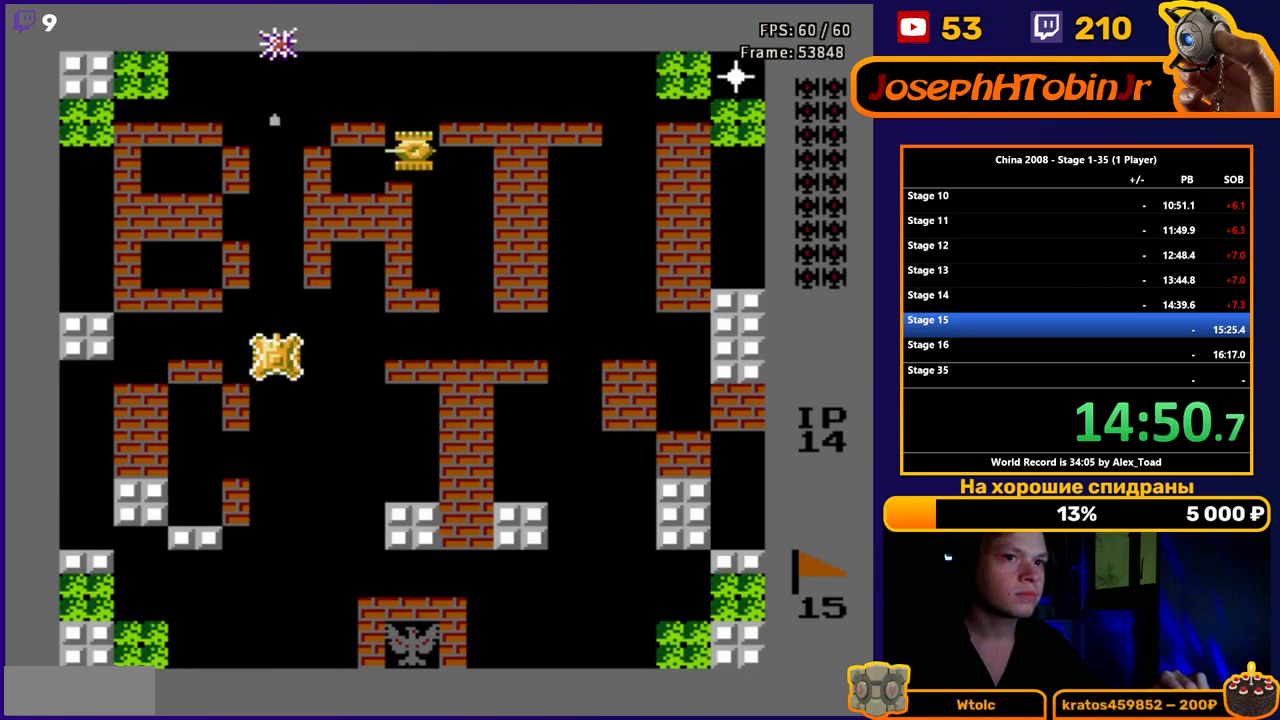
{"buttons": ["DPAD_UP"], "events": [[16, "B", "up"]]}
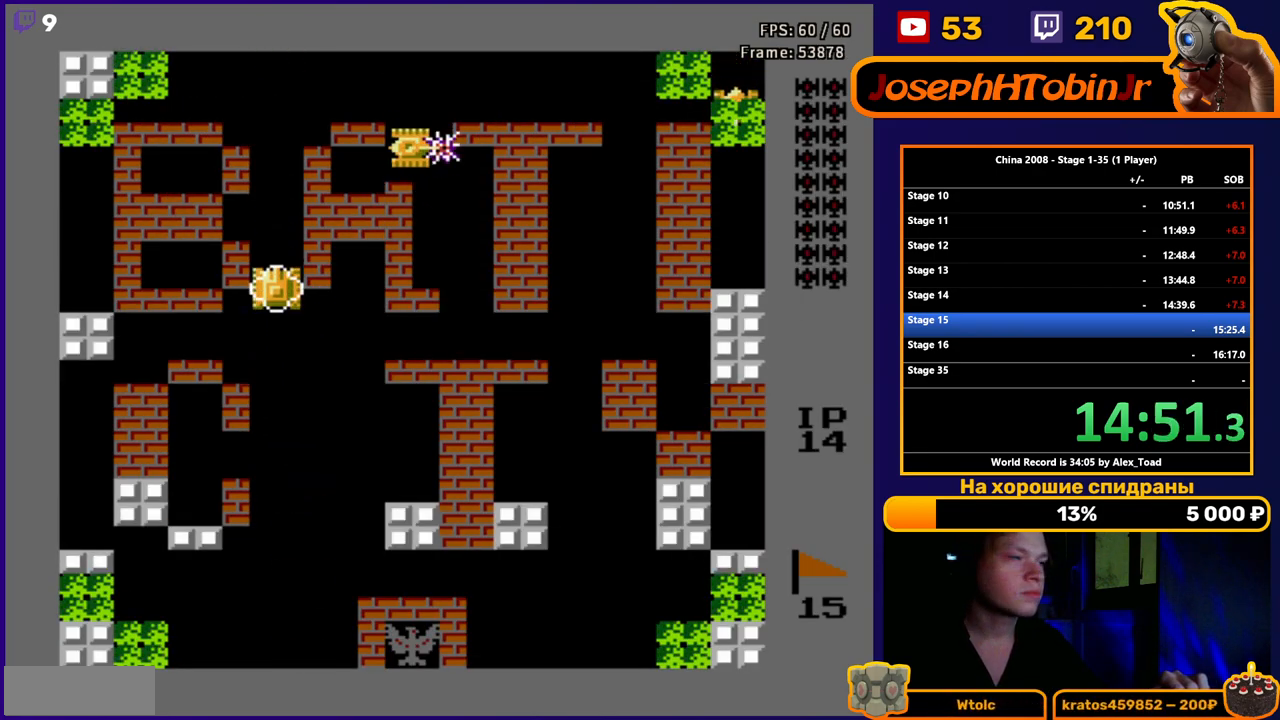
{"buttons": ["DPAD_UP"], "events": []}
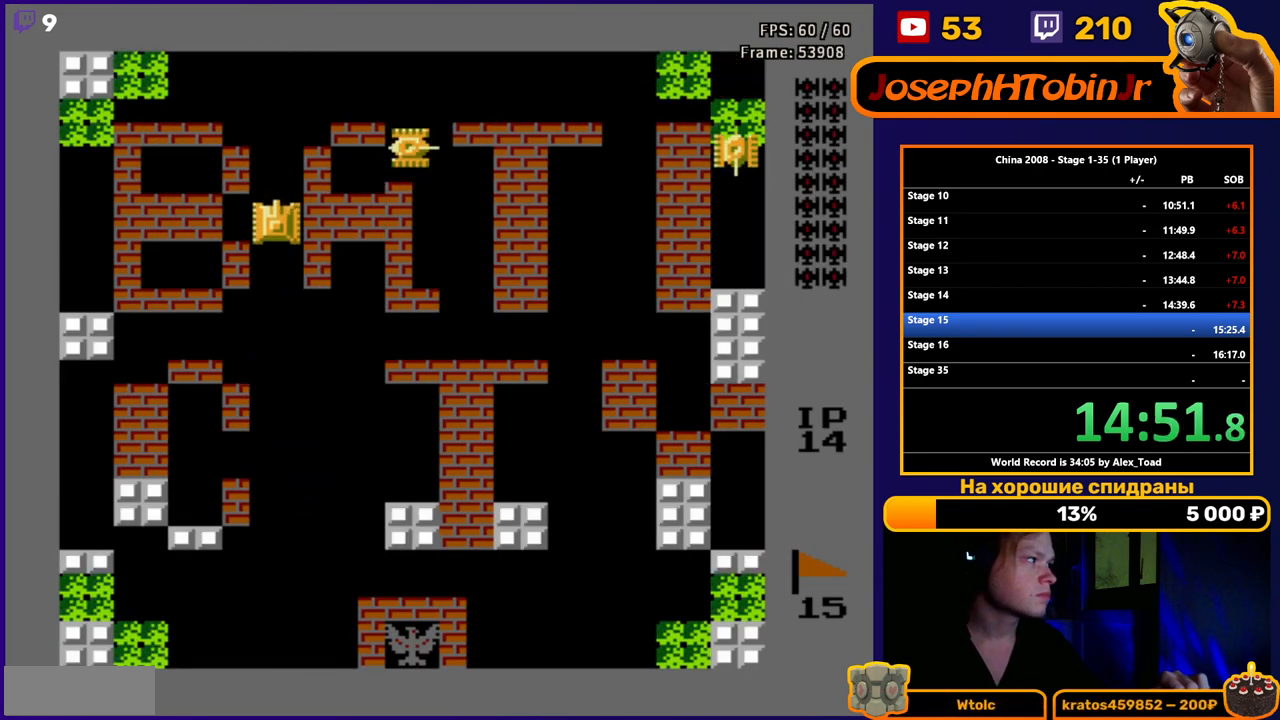
{"buttons": ["DPAD_UP"], "events": []}
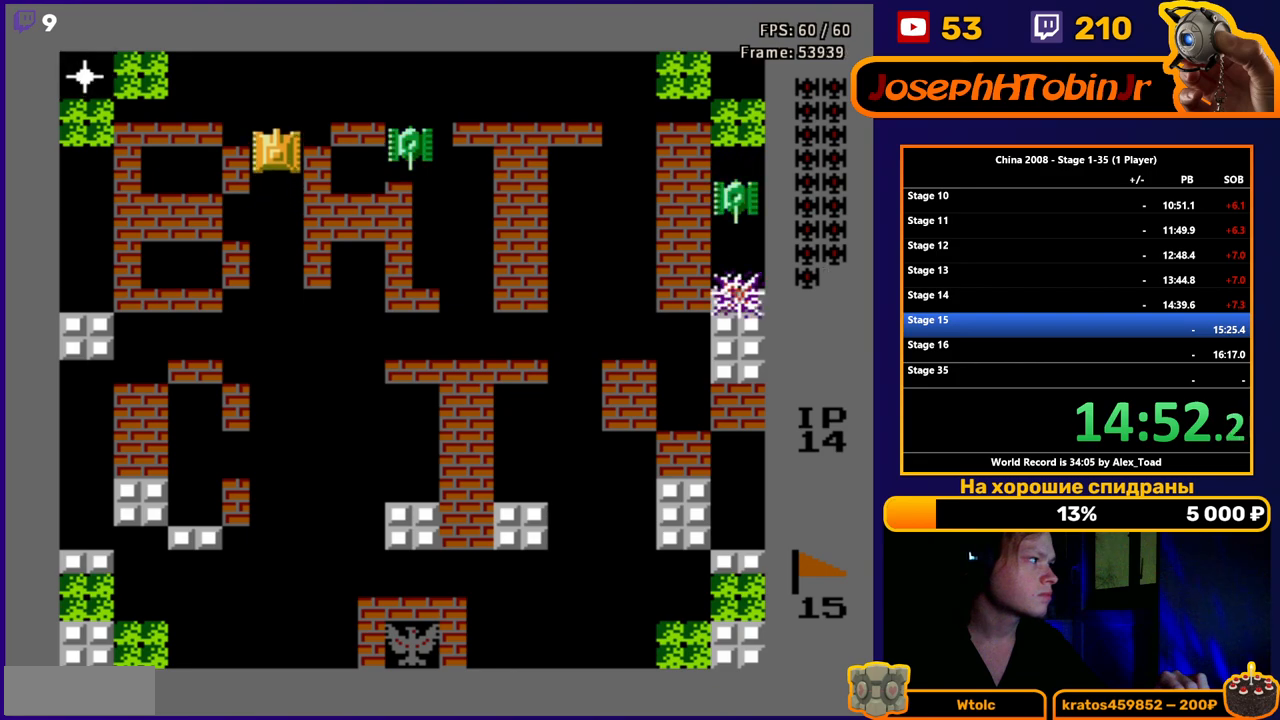
{"buttons": ["DPAD_UP"], "events": []}
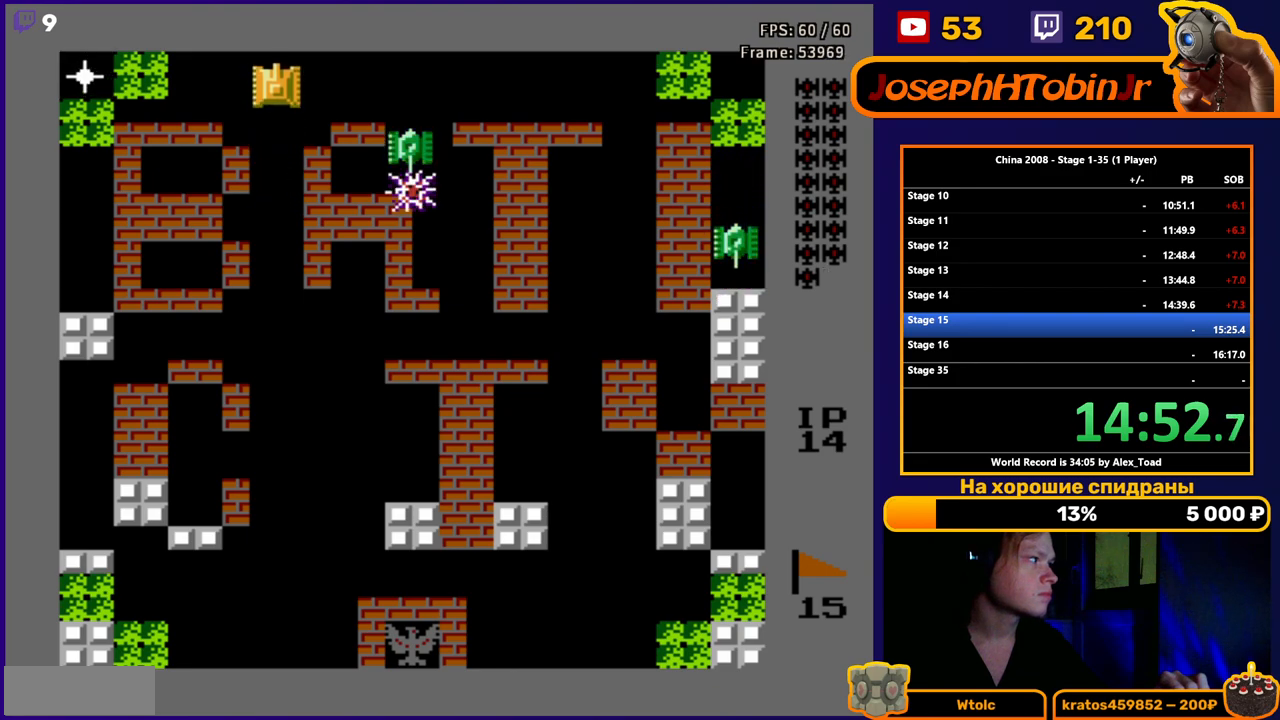
{"buttons": ["DPAD_LEFT"], "events": [[66, "DPAD_LEFT", "down"], [150, "DPAD_UP", "up"], [200, "B", "down"], [283, "B", "up"], [333, "B", "down"], [383, "B", "up"], [450, "B", "down"], [500, "B", "up"]]}
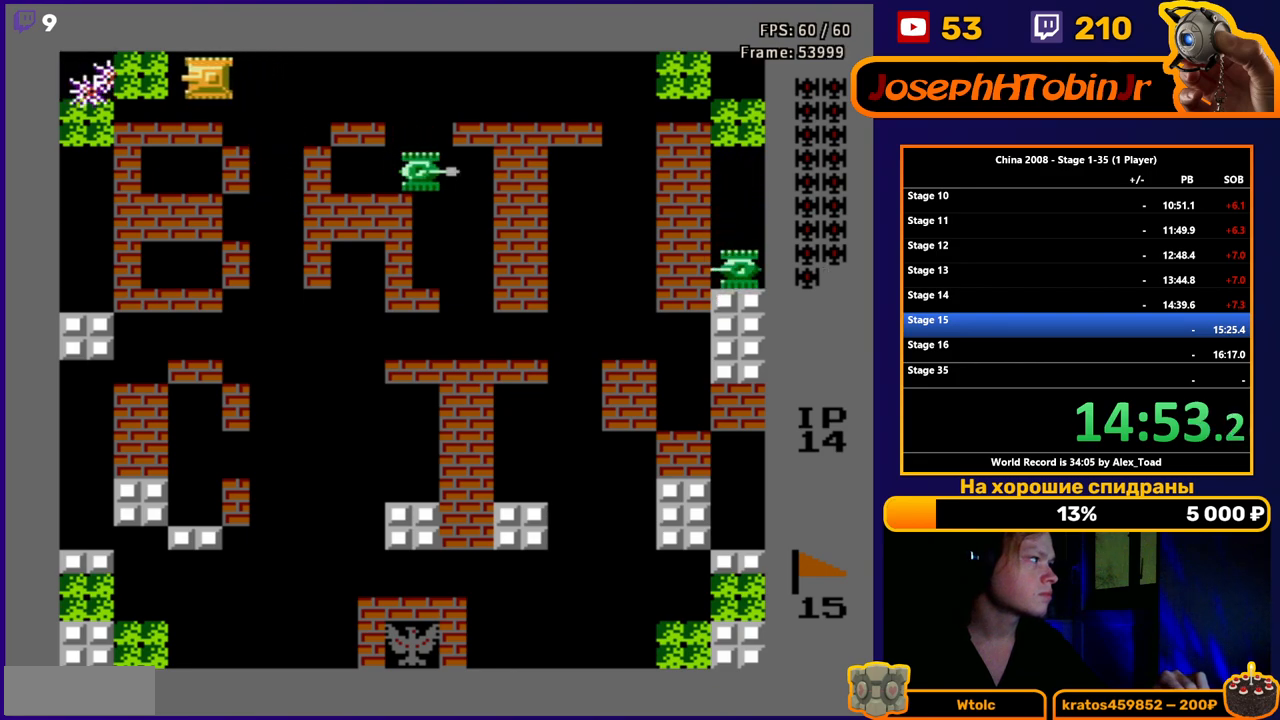
{"buttons": ["DPAD_DOWN"], "events": [[50, "B", "down"], [117, "B", "up"], [284, "DPAD_DOWN", "down"], [367, "DPAD_LEFT", "up"]]}
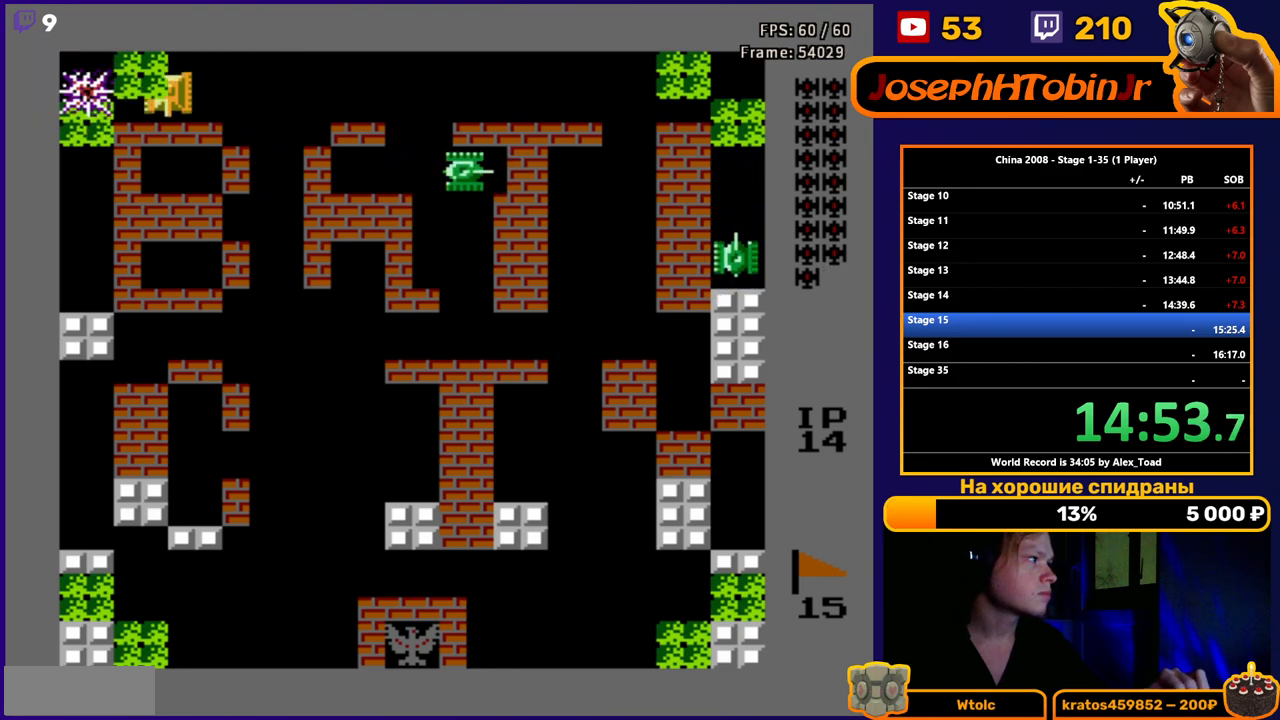
{"buttons": [], "events": [[50, "DPAD_RIGHT", "down"], [83, "DPAD_DOWN", "up"], [483, "DPAD_RIGHT", "up"]]}
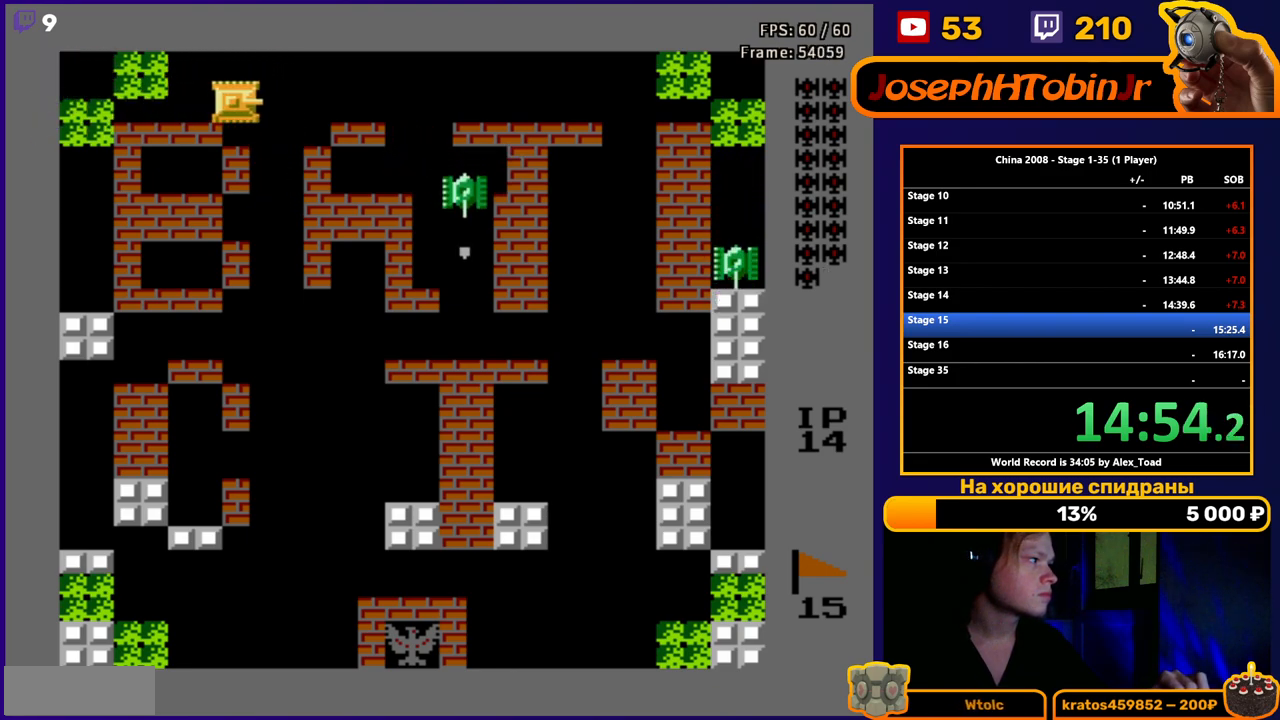
{"buttons": ["DPAD_RIGHT"], "events": [[17, "DPAD_UP", "down"], [217, "DPAD_RIGHT", "down"], [267, "DPAD_UP", "up"]]}
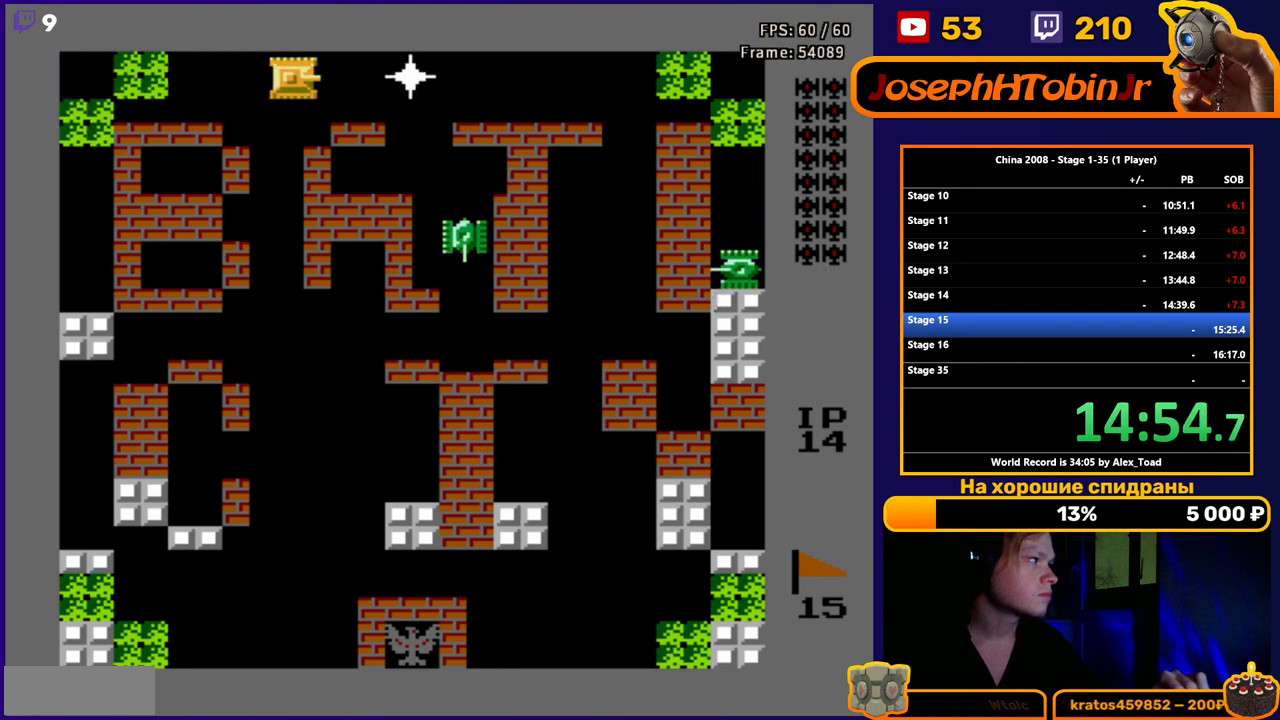
{"buttons": ["DPAD_RIGHT"], "events": [[83, "DPAD_RIGHT", "up"], [383, "DPAD_RIGHT", "down"], [400, "B", "down"], [467, "B", "up"]]}
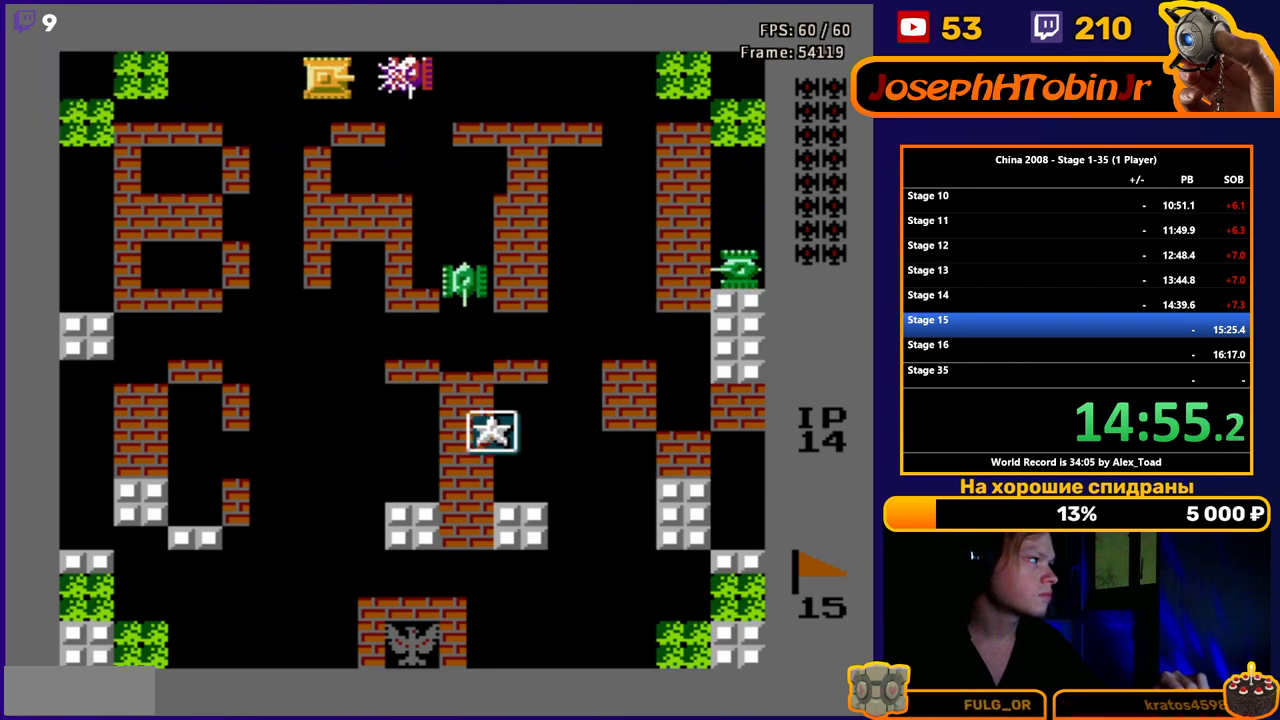
{"buttons": ["DPAD_RIGHT"], "events": [[33, "B", "down"], [100, "B", "up"], [150, "B", "down"], [217, "B", "up"]]}
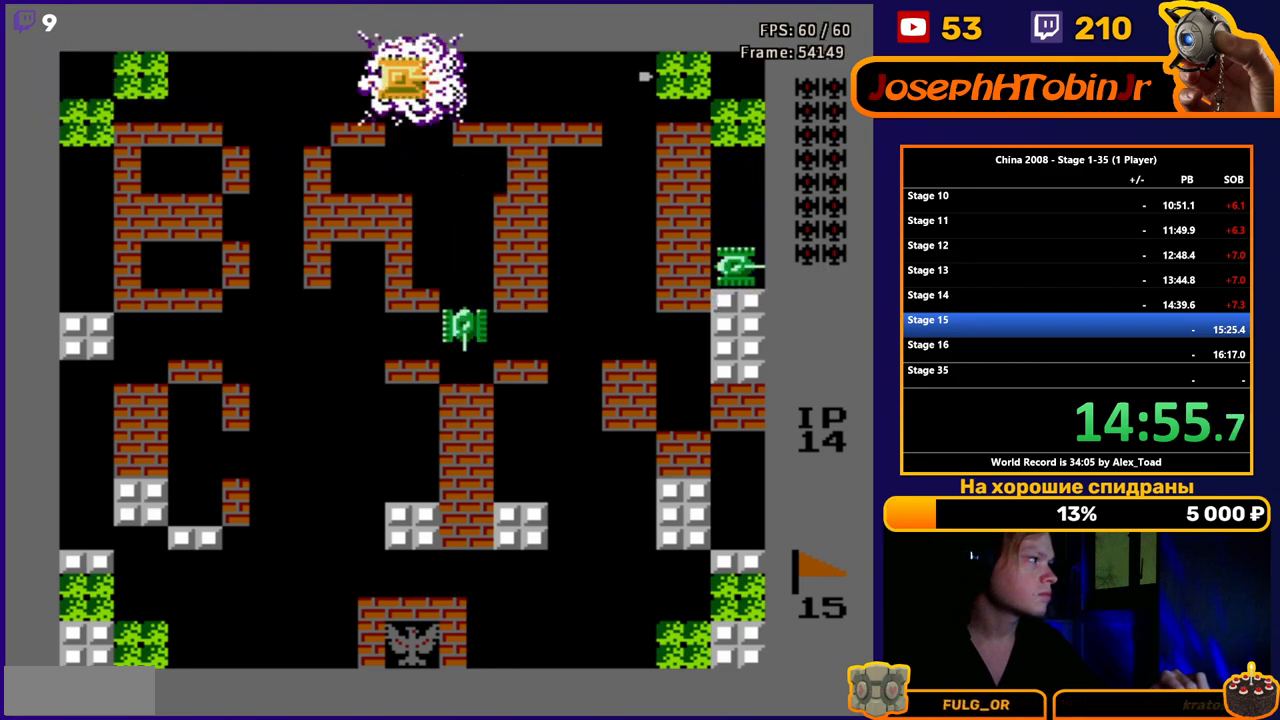
{"buttons": ["B", "DPAD_DOWN"], "events": [[383, "DPAD_DOWN", "down"], [450, "DPAD_RIGHT", "up"], [467, "B", "down"]]}
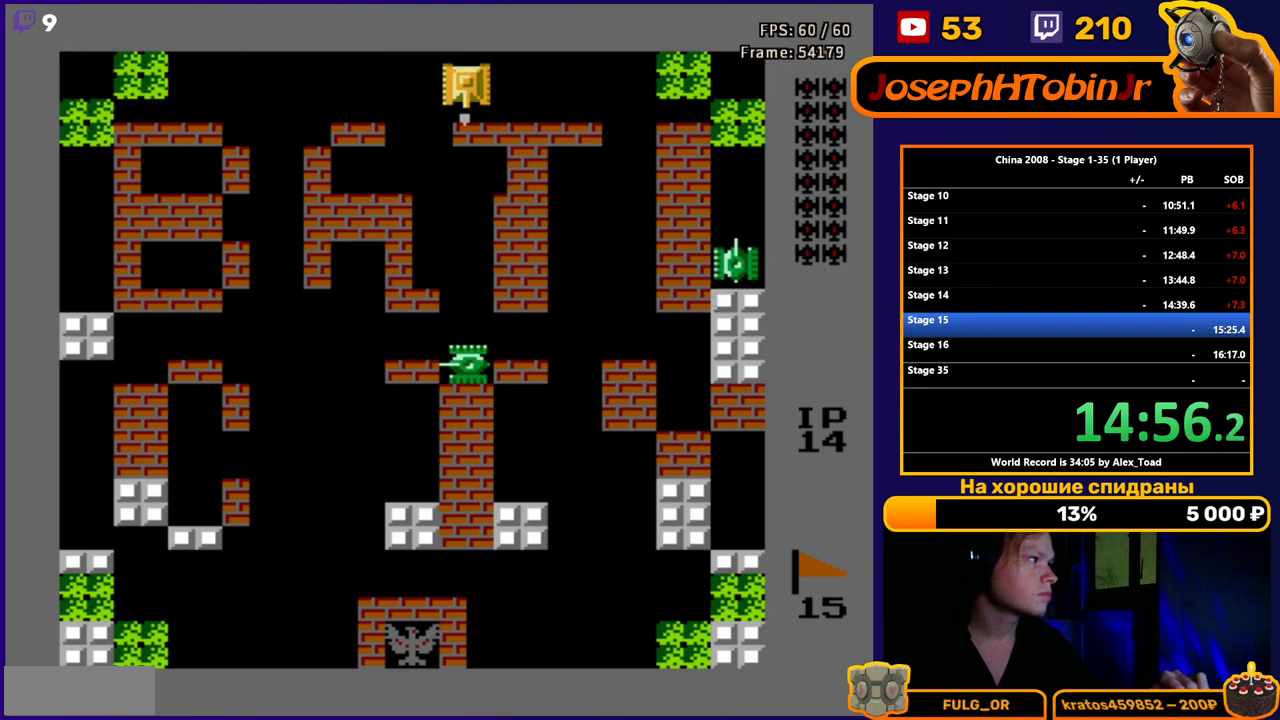
{"buttons": [], "events": [[33, "B", "up"], [100, "B", "down"], [167, "B", "up"], [217, "B", "down"], [217, "DPAD_DOWN", "up"], [284, "B", "up"], [334, "B", "down"], [384, "B", "up"], [434, "B", "down"], [501, "B", "up"]]}
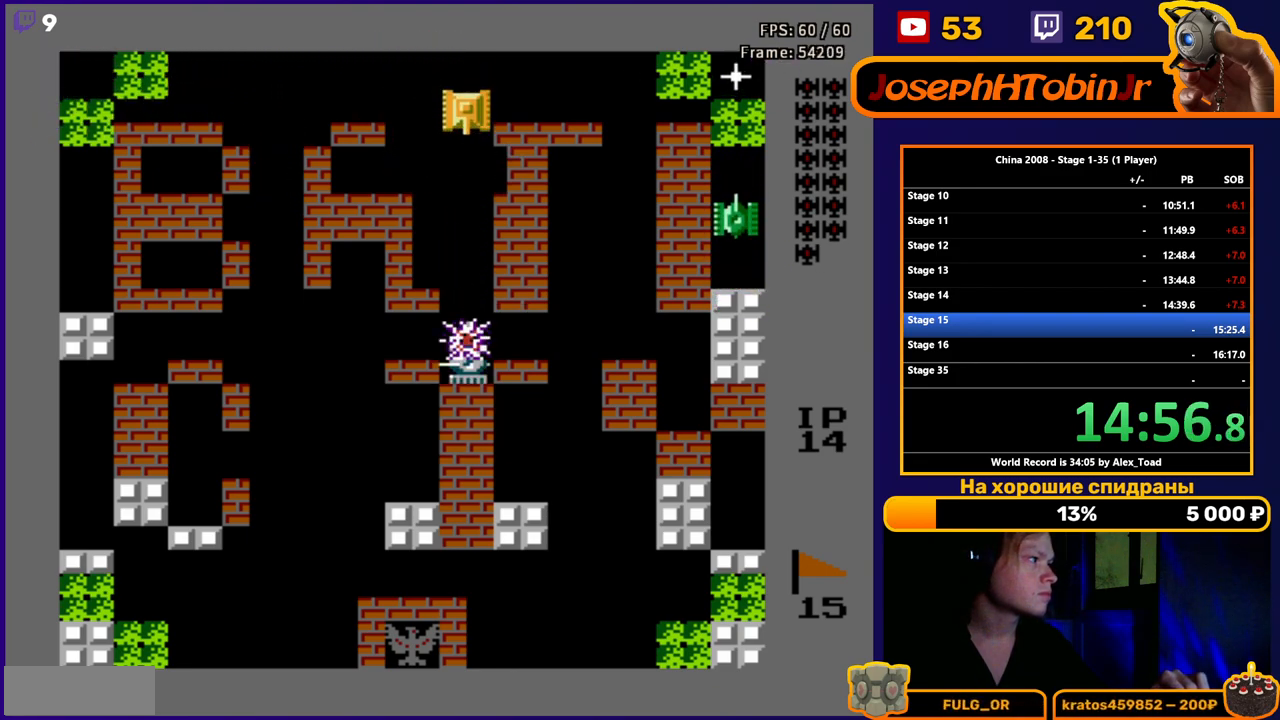
{"buttons": ["B", "DPAD_RIGHT"], "events": [[66, "DPAD_UP", "down"], [216, "DPAD_RIGHT", "down"], [267, "DPAD_UP", "up"], [467, "B", "down"]]}
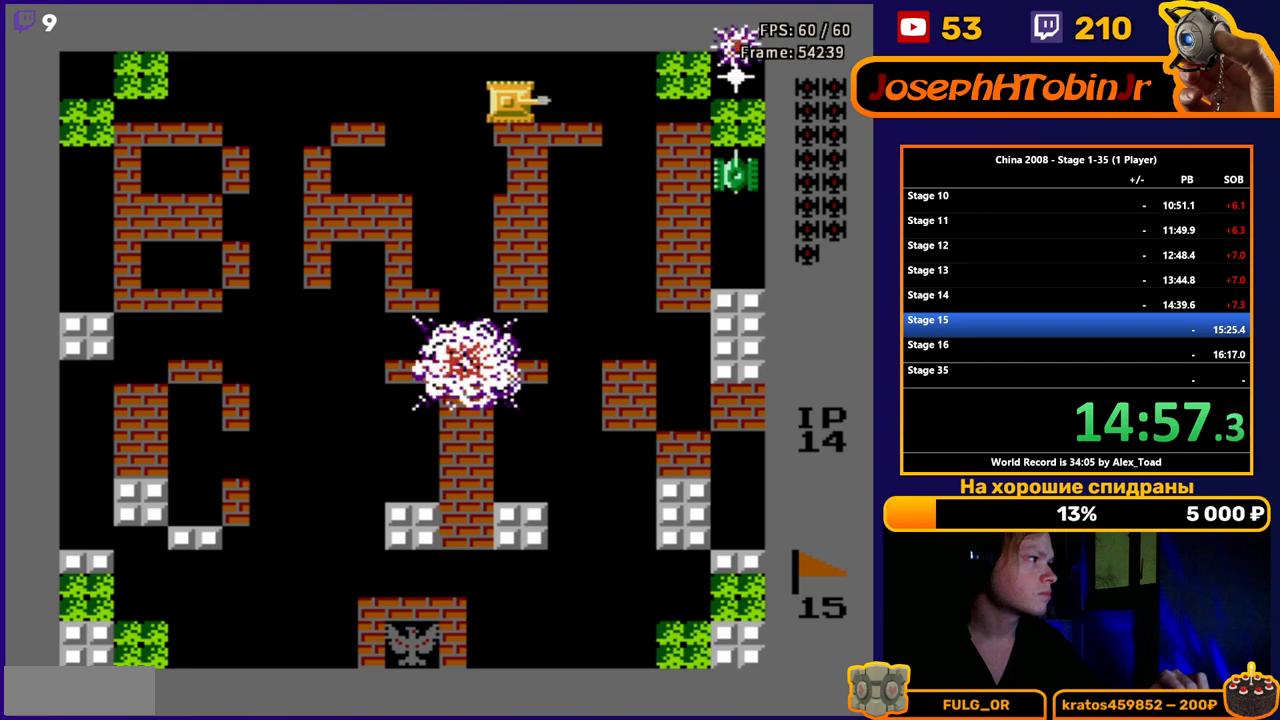
{"buttons": ["B", "DPAD_RIGHT"], "events": [[33, "B", "up"], [100, "B", "down"], [167, "B", "up"], [217, "B", "down"], [300, "B", "up"], [367, "B", "down"], [401, "B", "up"], [434, "B", "down"]]}
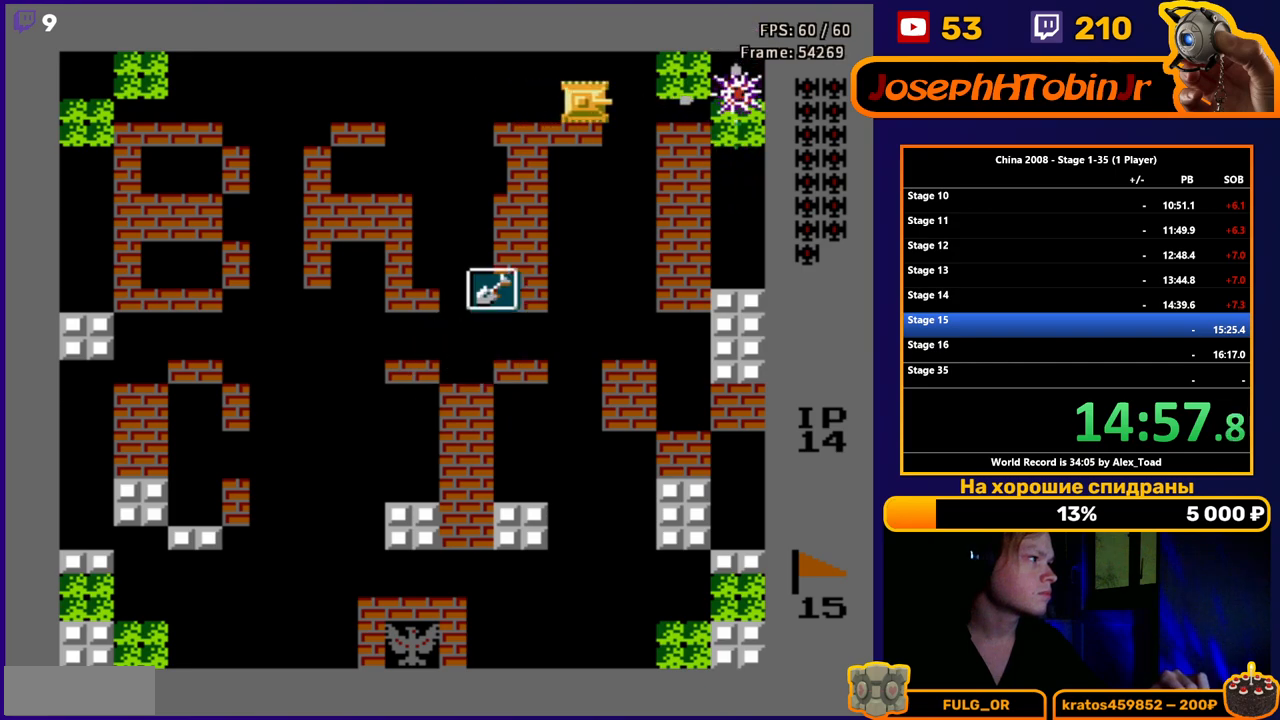
{"buttons": ["DPAD_LEFT"], "events": [[16, "B", "up"], [50, "B", "down"], [50, "DPAD_RIGHT", "up"], [133, "B", "up"], [150, "B", "down"], [233, "B", "up"], [283, "DPAD_LEFT", "down"]]}
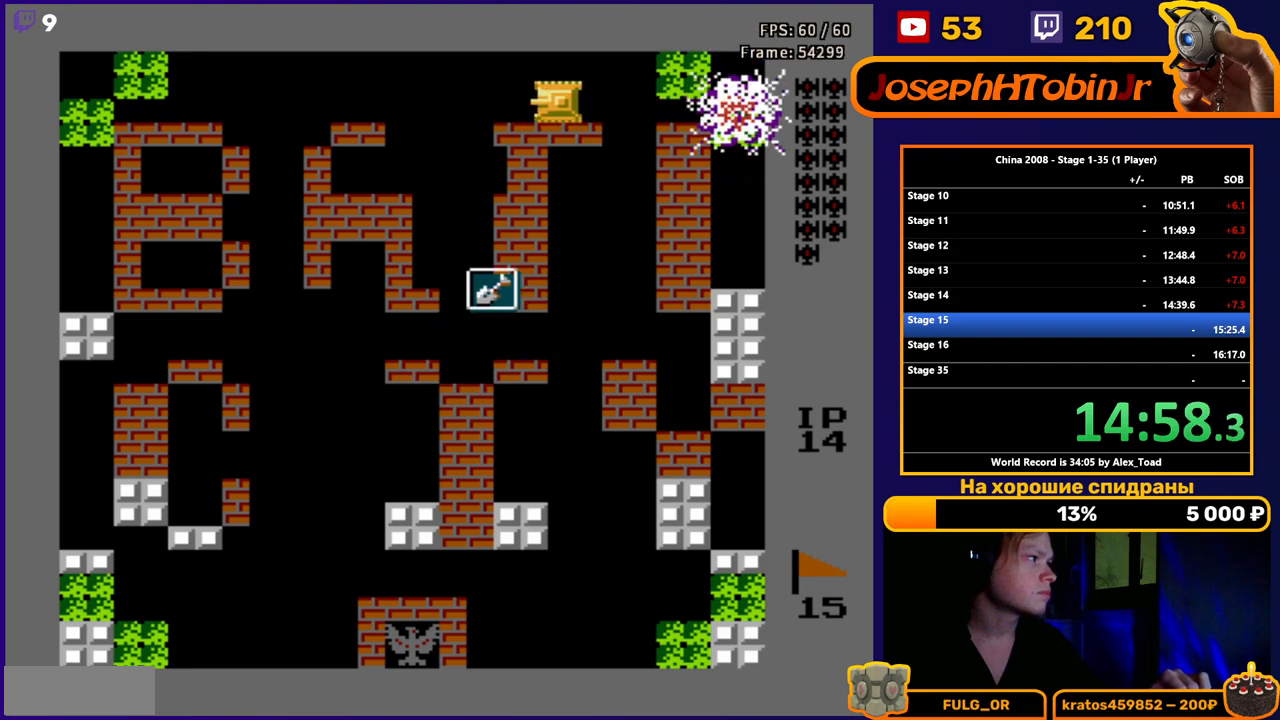
{"buttons": ["DPAD_LEFT"], "events": []}
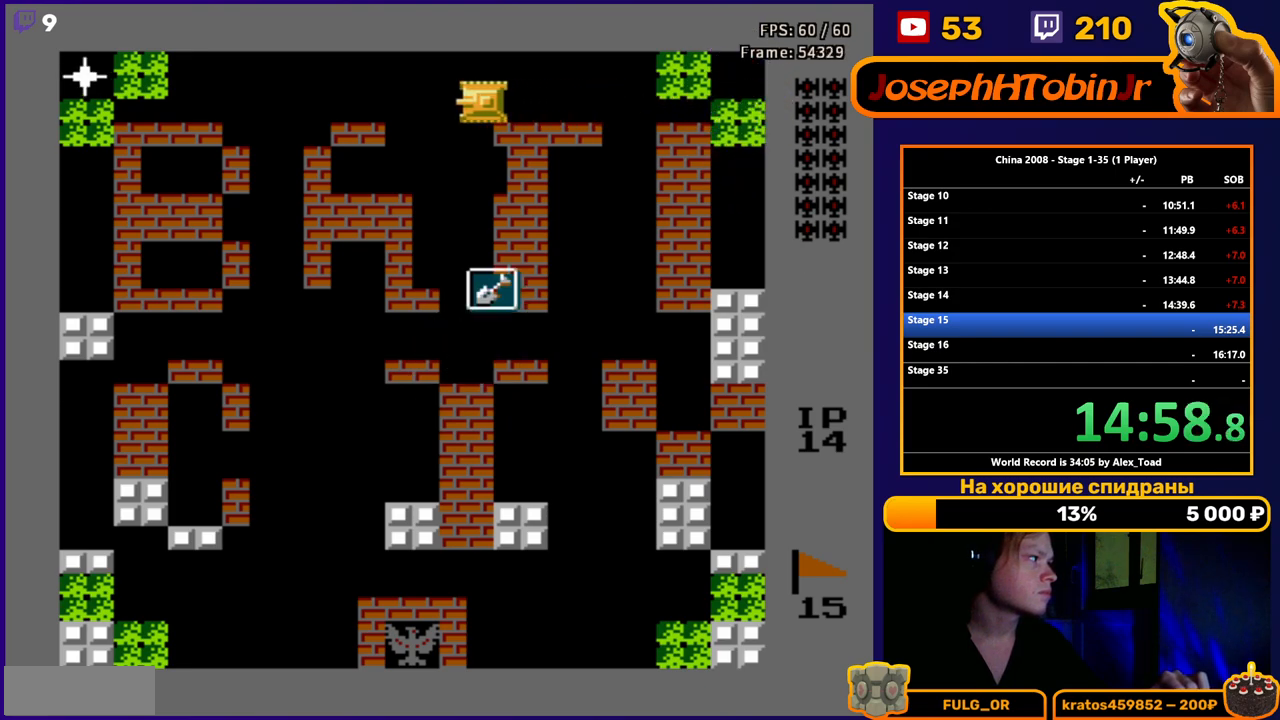
{"buttons": ["B", "DPAD_LEFT"], "events": [[483, "B", "down"]]}
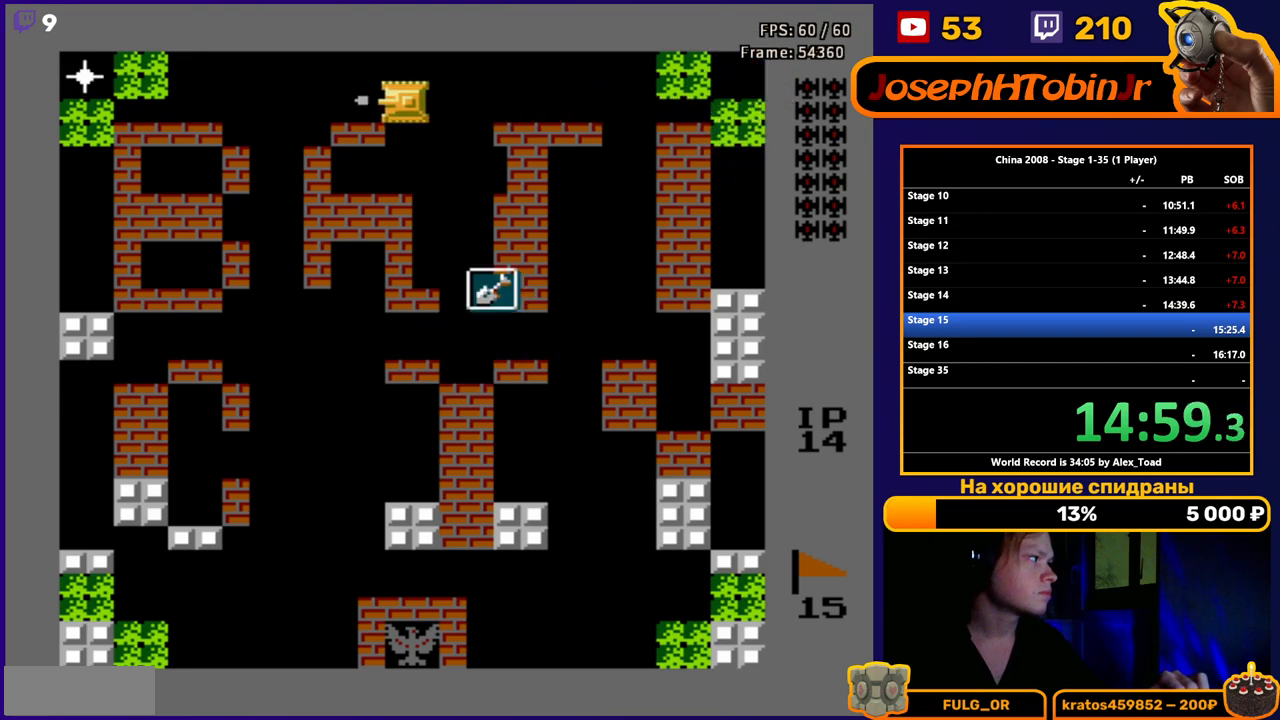
{"buttons": ["DPAD_LEFT"], "events": [[50, "B", "up"], [100, "B", "down"], [200, "B", "up"], [250, "B", "down"], [350, "B", "up"], [401, "B", "down"], [484, "B", "up"]]}
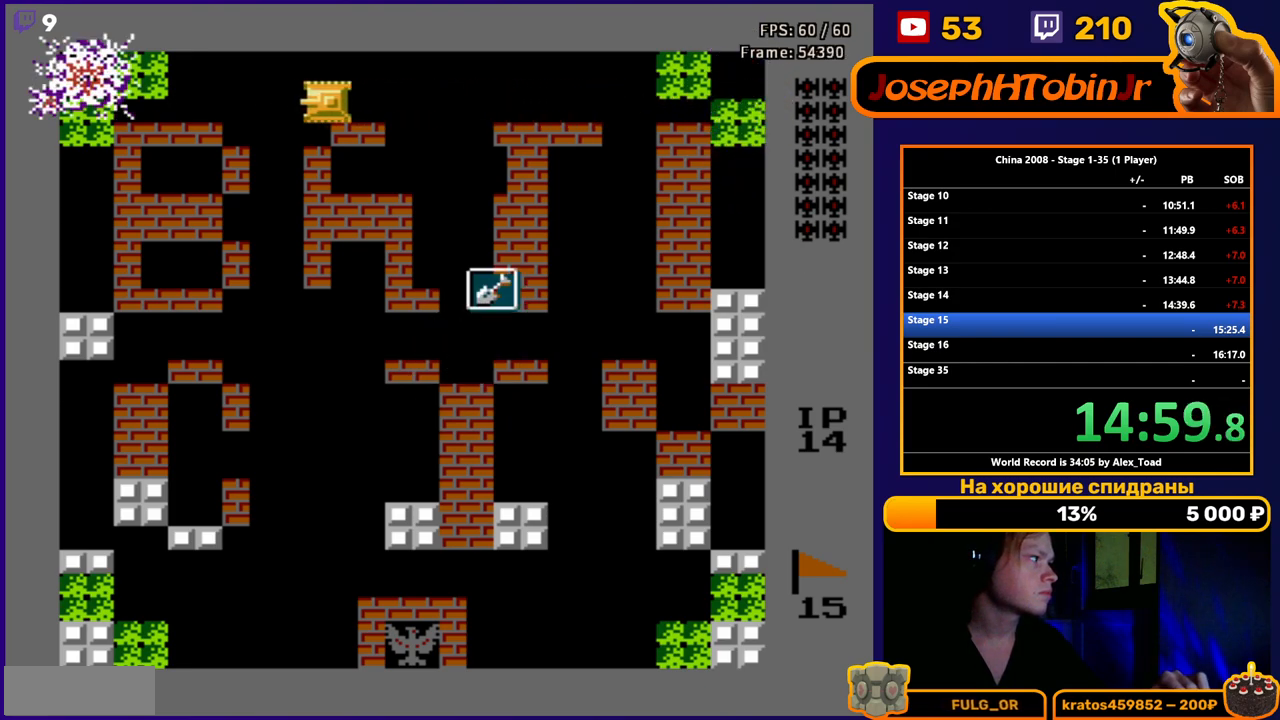
{"buttons": ["DPAD_DOWN"], "events": [[50, "B", "down"], [100, "B", "up"], [367, "DPAD_DOWN", "down"], [433, "DPAD_LEFT", "up"]]}
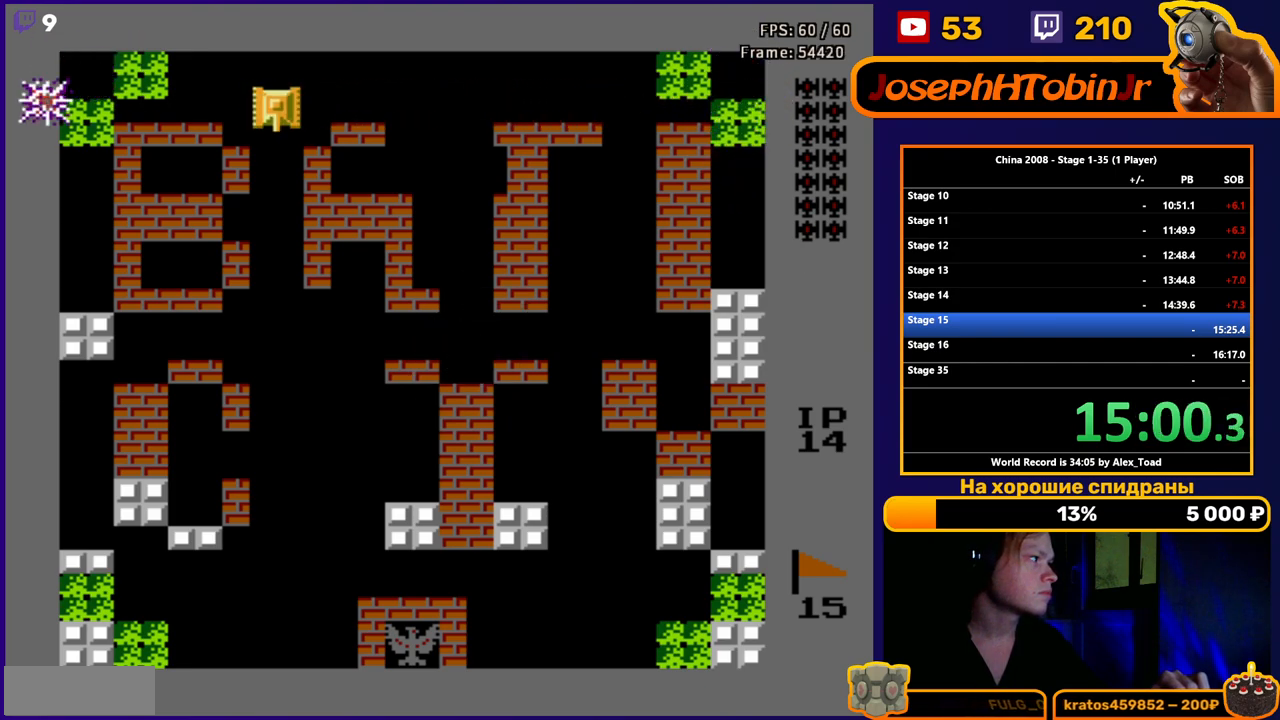
{"buttons": ["B", "DPAD_LEFT"], "events": [[67, "DPAD_LEFT", "down"], [100, "B", "down"], [100, "DPAD_DOWN", "up"], [184, "B", "up"], [267, "B", "down"], [317, "B", "up"], [401, "B", "down"]]}
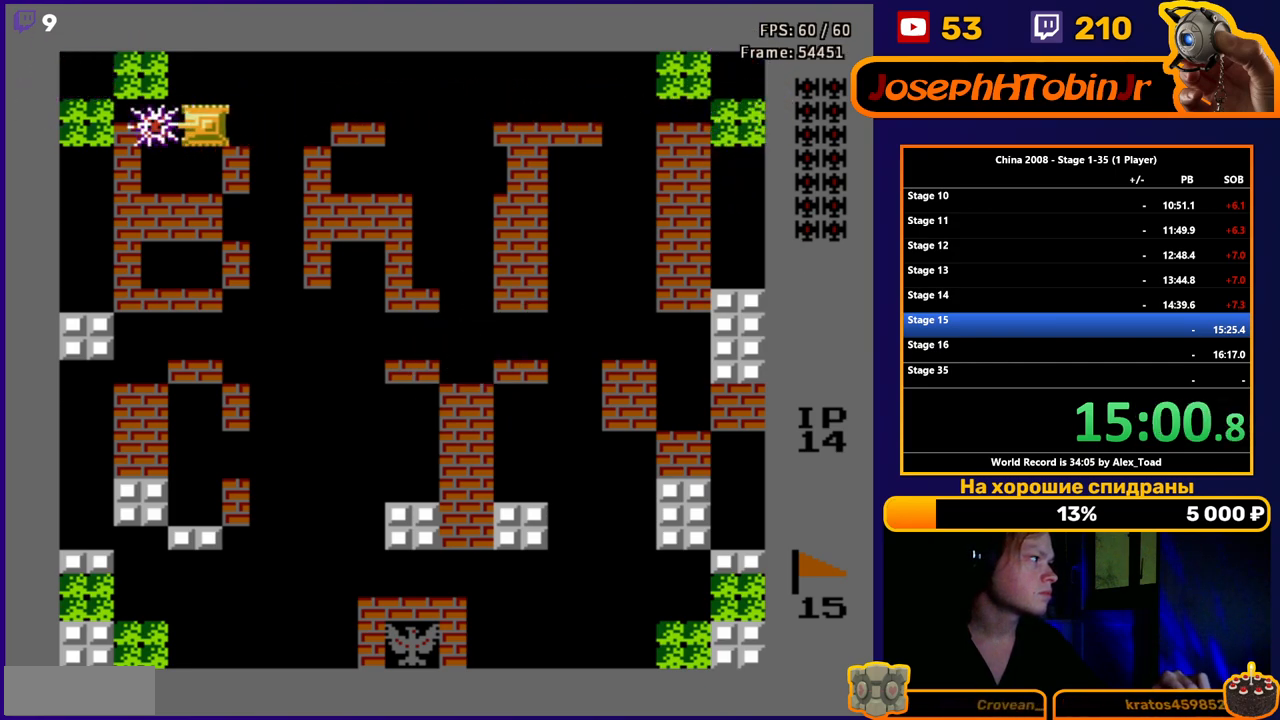
{"buttons": ["B", "DPAD_LEFT"], "events": [[50, "DPAD_LEFT", "up"], [66, "DPAD_RIGHT", "down"], [116, "B", "up"], [166, "B", "down"], [267, "B", "up"], [300, "B", "down"], [383, "B", "up"], [417, "DPAD_LEFT", "down"], [417, "DPAD_RIGHT", "up"], [467, "B", "down"]]}
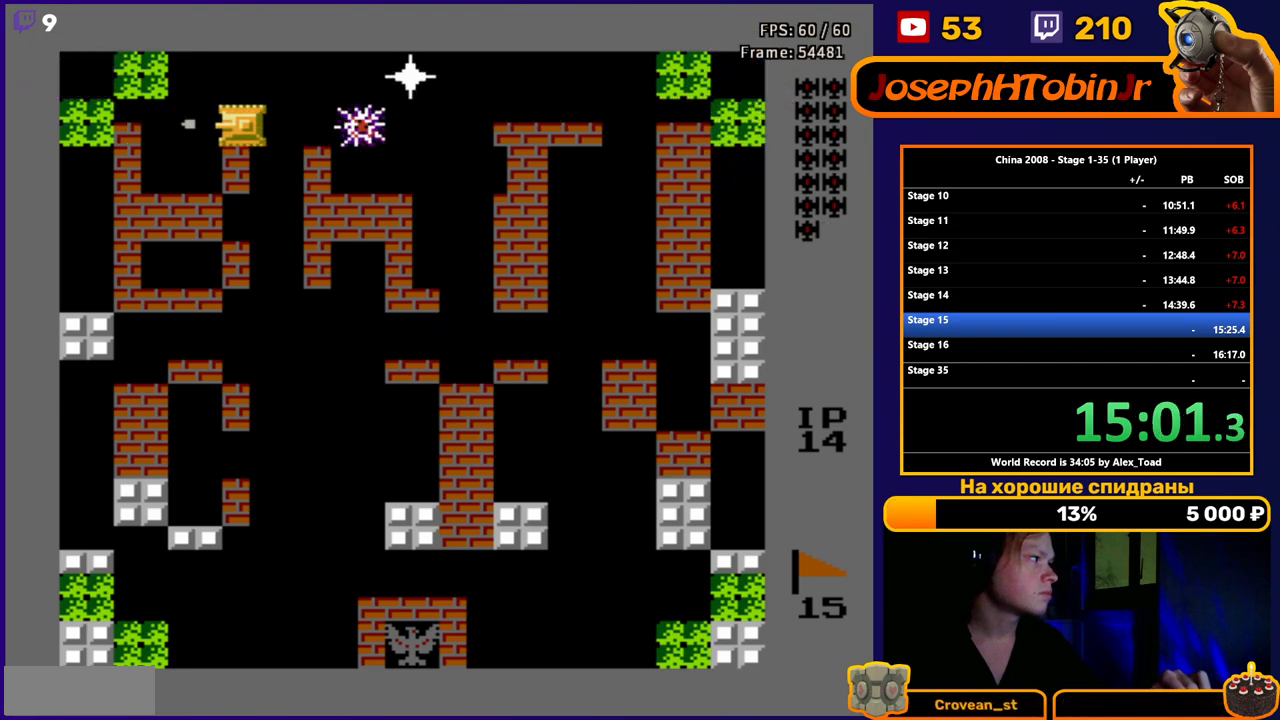
{"buttons": ["DPAD_RIGHT"], "events": [[67, "B", "up"], [134, "DPAD_LEFT", "up"], [167, "B", "down"], [167, "DPAD_RIGHT", "down"], [250, "B", "up"], [384, "B", "down"], [467, "B", "up"]]}
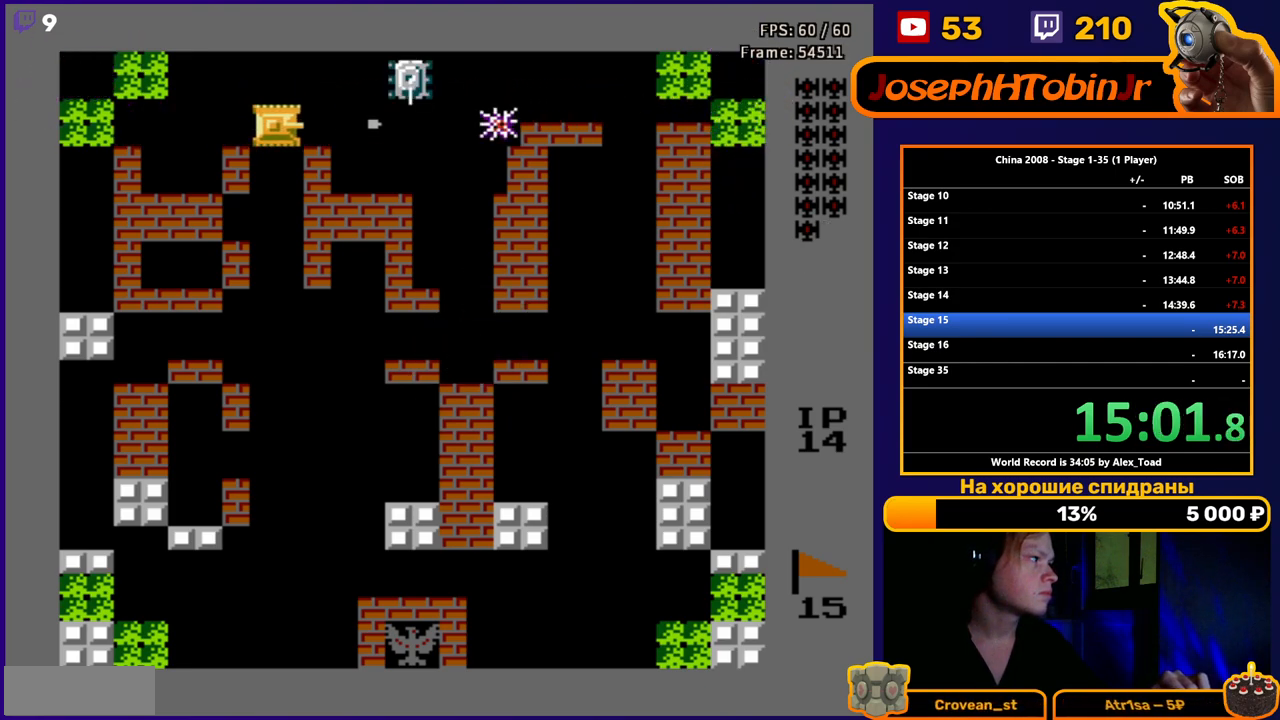
{"buttons": ["DPAD_RIGHT"], "events": [[50, "B", "down"], [116, "B", "up"], [183, "B", "down"], [250, "B", "up"], [333, "B", "down"], [417, "B", "up"], [467, "B", "down"], [500, "B", "up"]]}
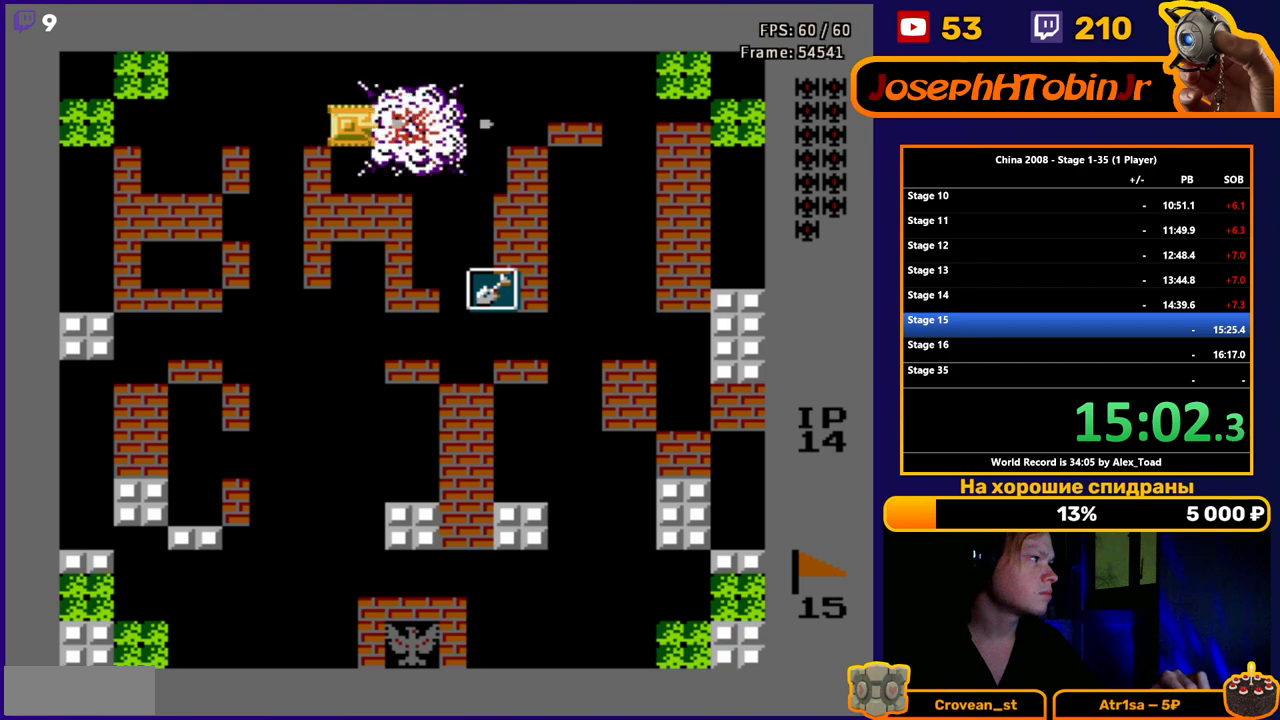
{"buttons": ["DPAD_RIGHT"], "events": [[50, "B", "down"], [134, "B", "up"], [167, "B", "down"], [250, "B", "up"], [300, "B", "down"], [350, "B", "up"], [384, "B", "down"], [467, "B", "up"]]}